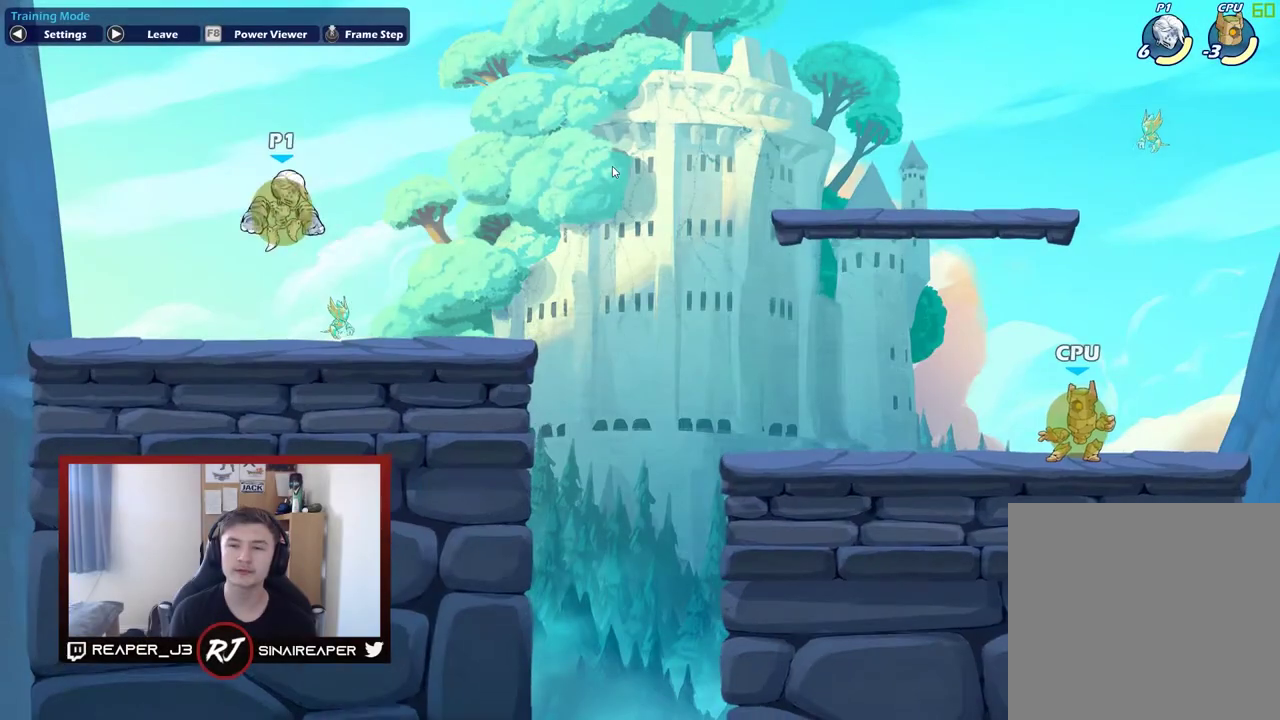
Gameplay with a controller (Xbox layout); each line is a JSON object with the inputs held at the frame after it (dt_ms = milliseconds from this image to that frame). "events" lists button and stick changes between this image and that frame as [ms after this image, input, new state], when the widget could be followed in between. Not read: left_stick.
{"dt_ms": 400, "buttons": ["A"], "right_stick": "center", "events": [[317, "A", "down"]]}
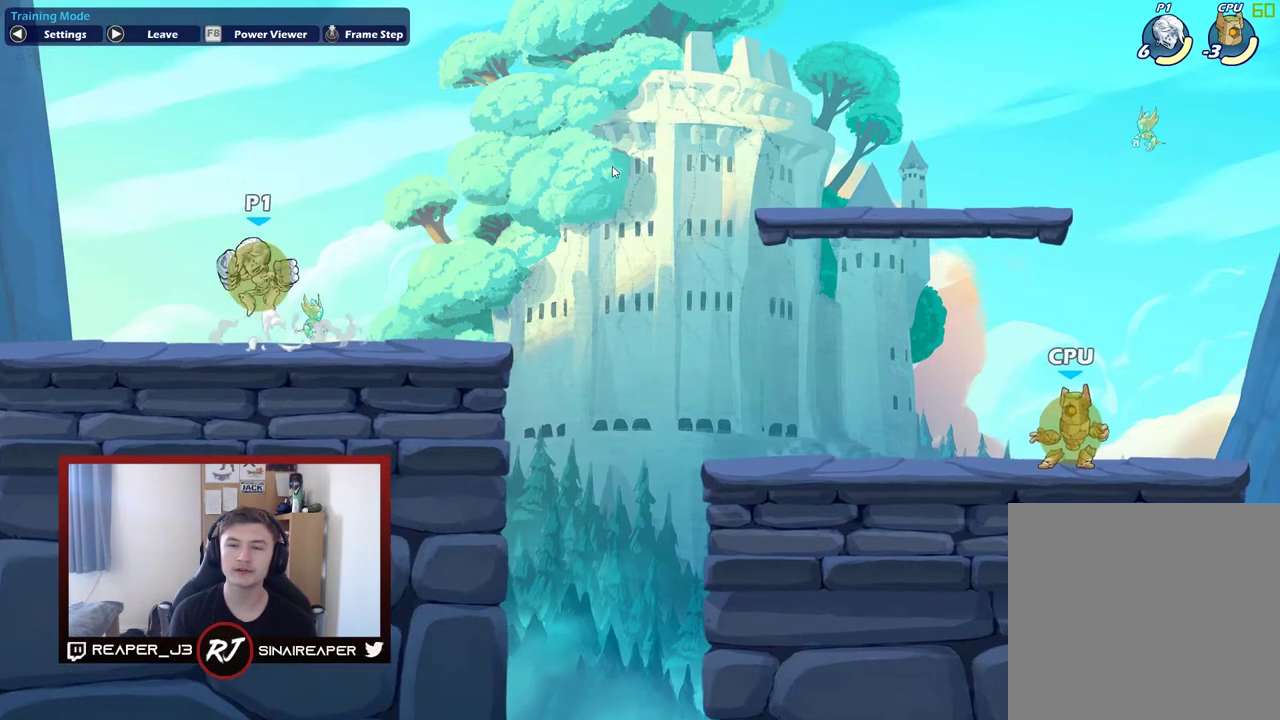
{"dt_ms": 700, "buttons": [], "right_stick": "center", "events": [[50, "A", "up"], [467, "A", "down"], [617, "A", "up"]]}
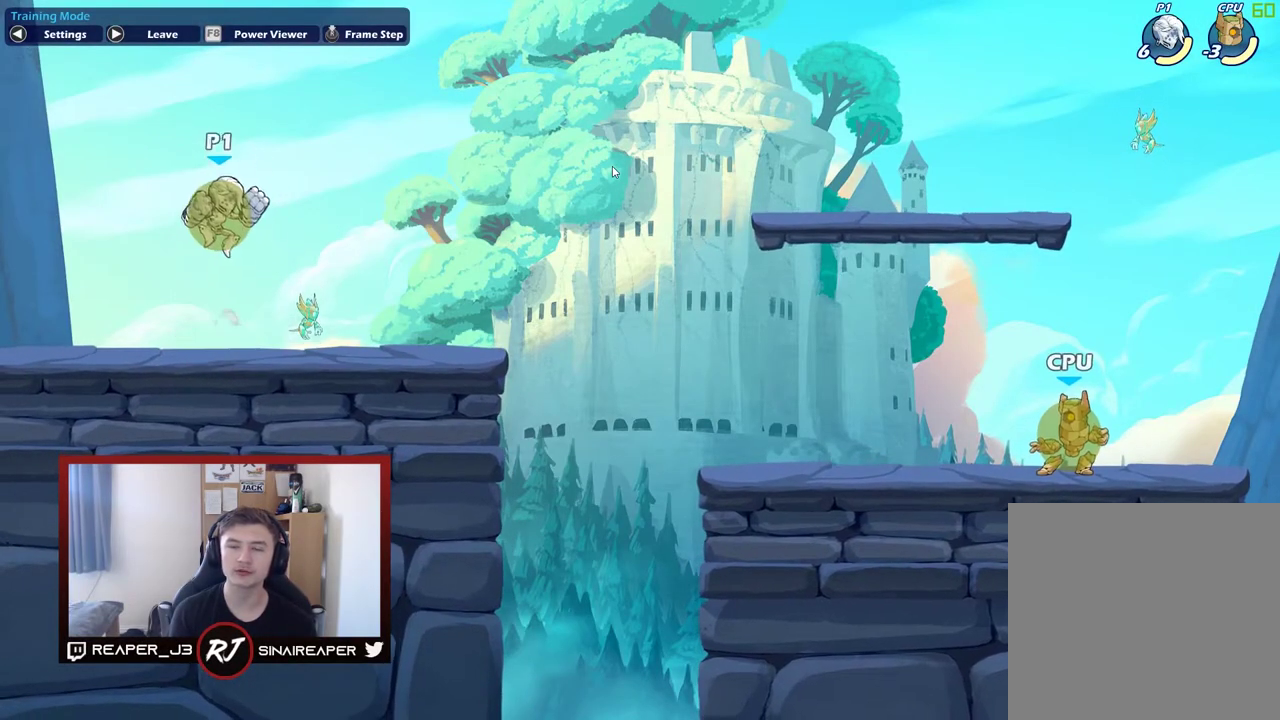
{"dt_ms": 400, "buttons": ["A"], "right_stick": "center", "events": [[317, "A", "down"]]}
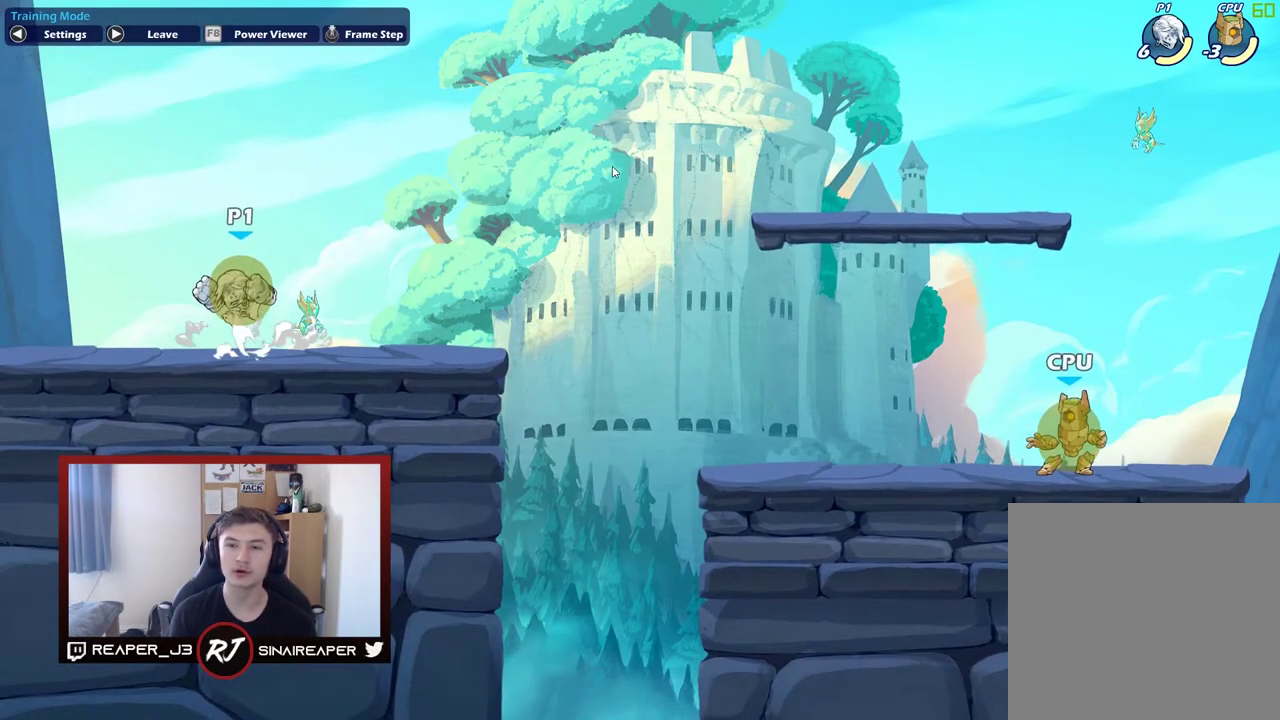
{"dt_ms": 300, "buttons": [], "right_stick": "center", "events": [[33, "A", "up"]]}
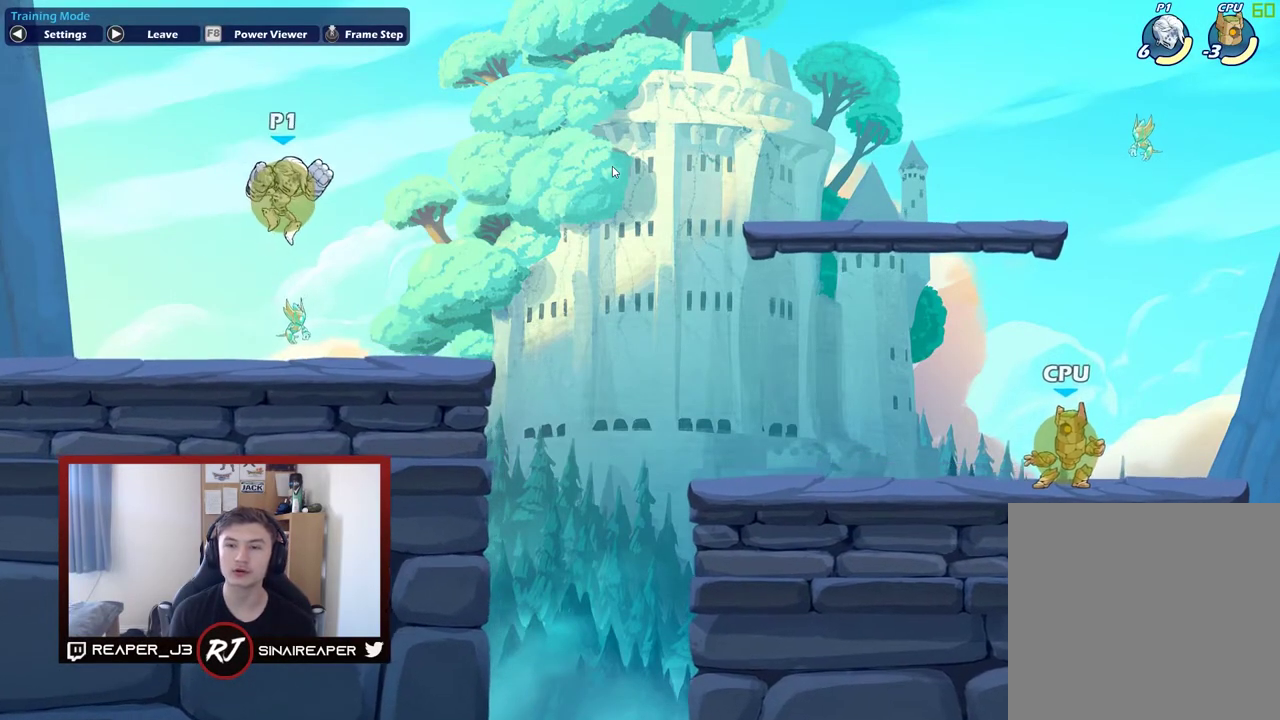
{"dt_ms": 500, "buttons": [], "right_stick": "center", "events": [[333, "A", "down"], [467, "A", "up"]]}
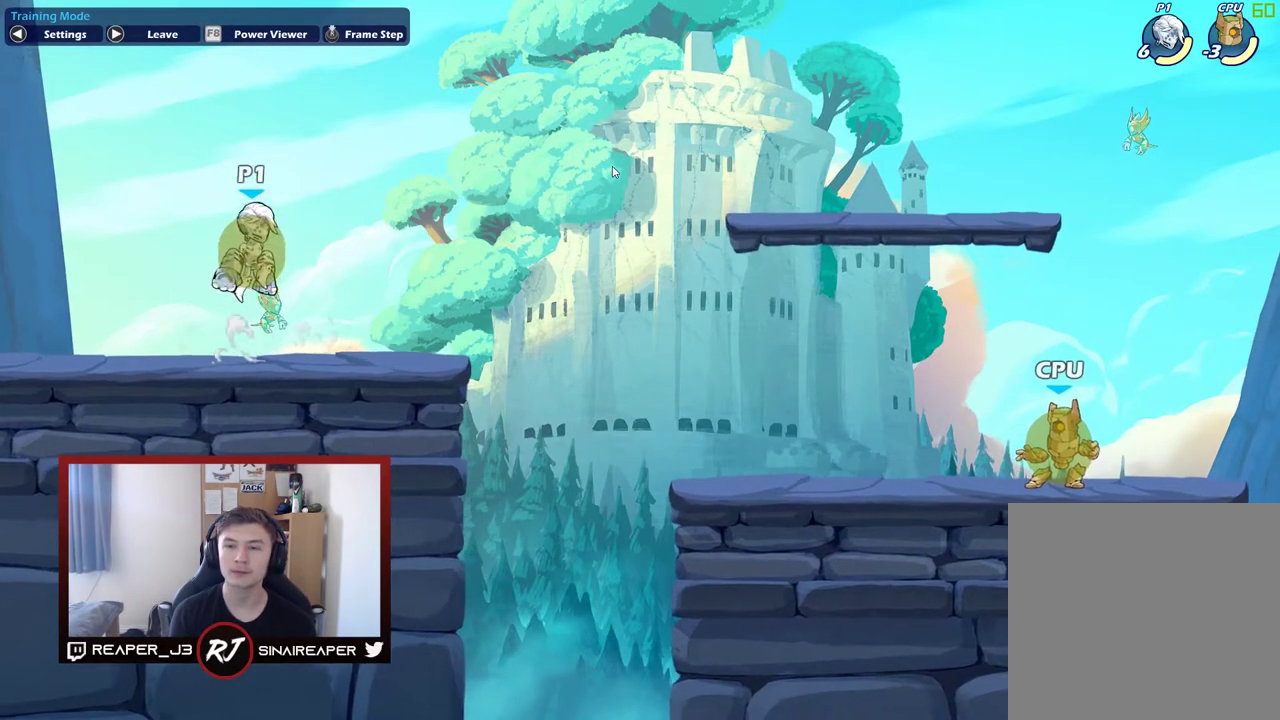
{"dt_ms": 500, "buttons": [], "right_stick": "center", "events": []}
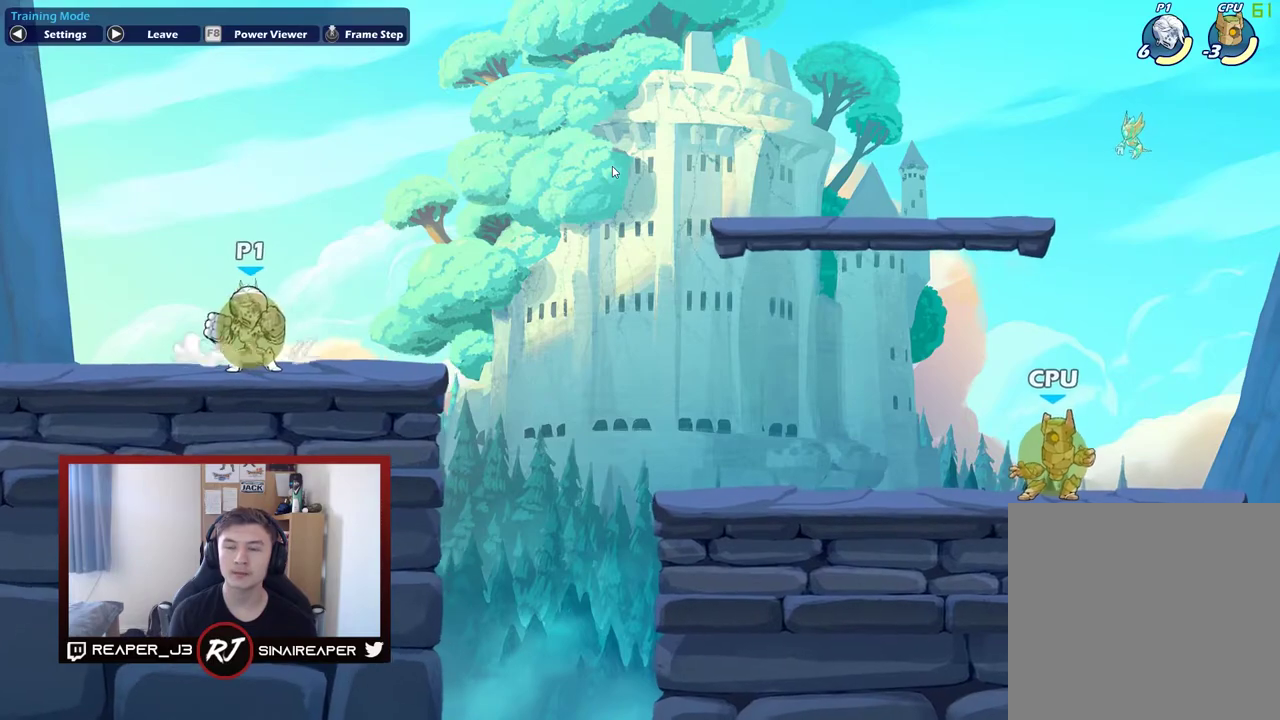
{"dt_ms": 600, "buttons": [], "right_stick": "center", "events": [[150, "R2", "down"], [267, "R2", "up"], [483, "R2", "down"], [600, "R2", "up"]]}
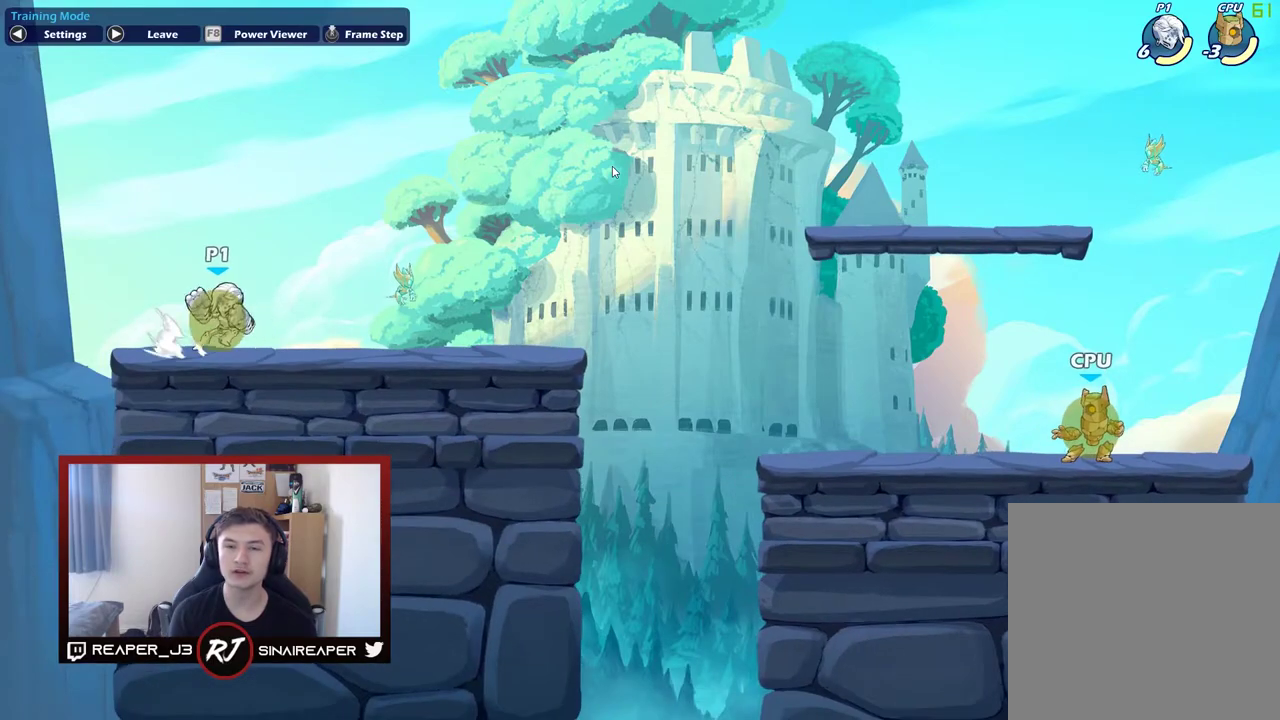
{"dt_ms": 600, "buttons": [], "right_stick": "center", "events": [[367, "R2", "down"], [500, "R2", "up"]]}
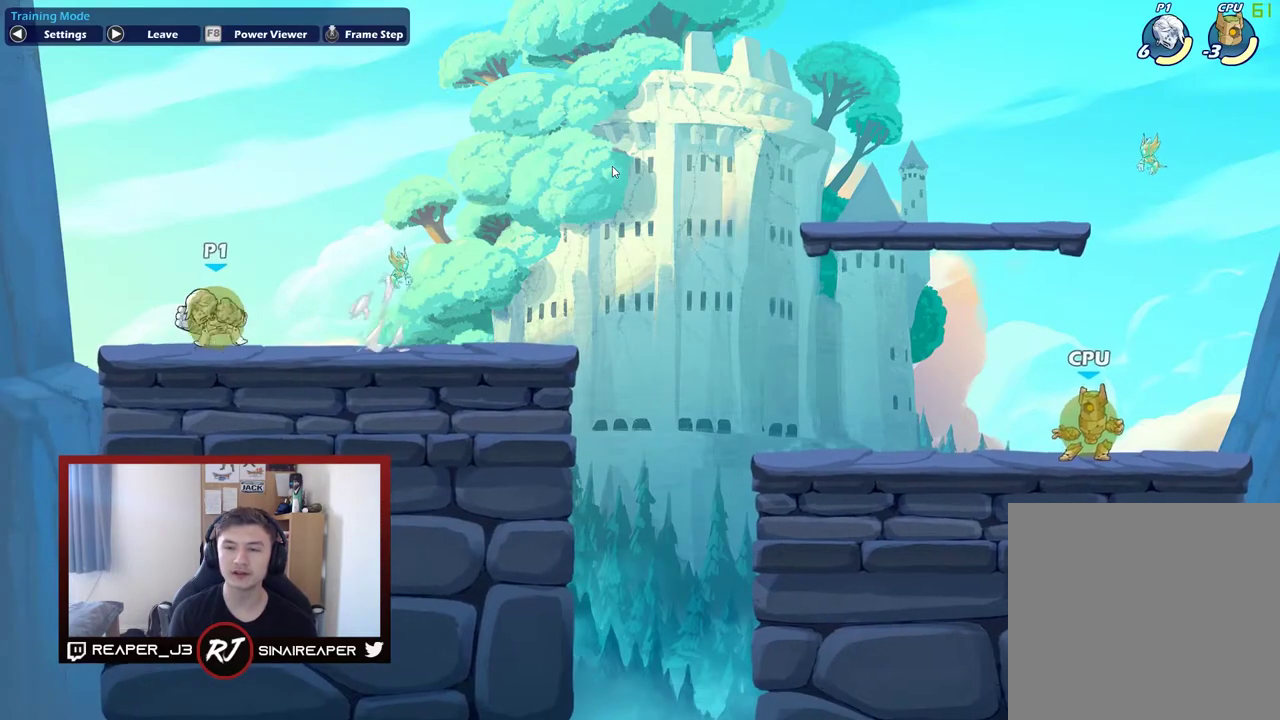
{"dt_ms": 600, "buttons": ["R2"], "right_stick": "center", "events": [[83, "R2", "down"], [217, "R2", "up"], [517, "R2", "down"]]}
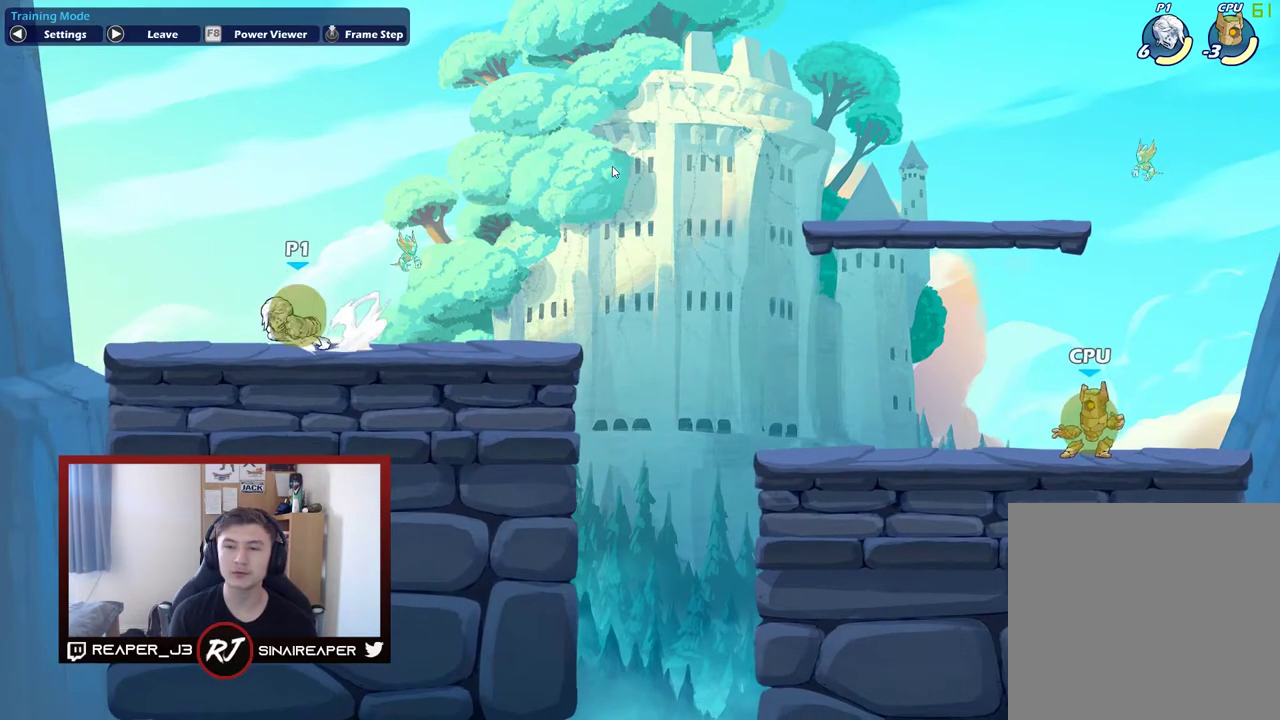
{"dt_ms": 400, "buttons": ["R2"], "right_stick": "center", "events": [[100, "R2", "up"], [283, "R2", "down"]]}
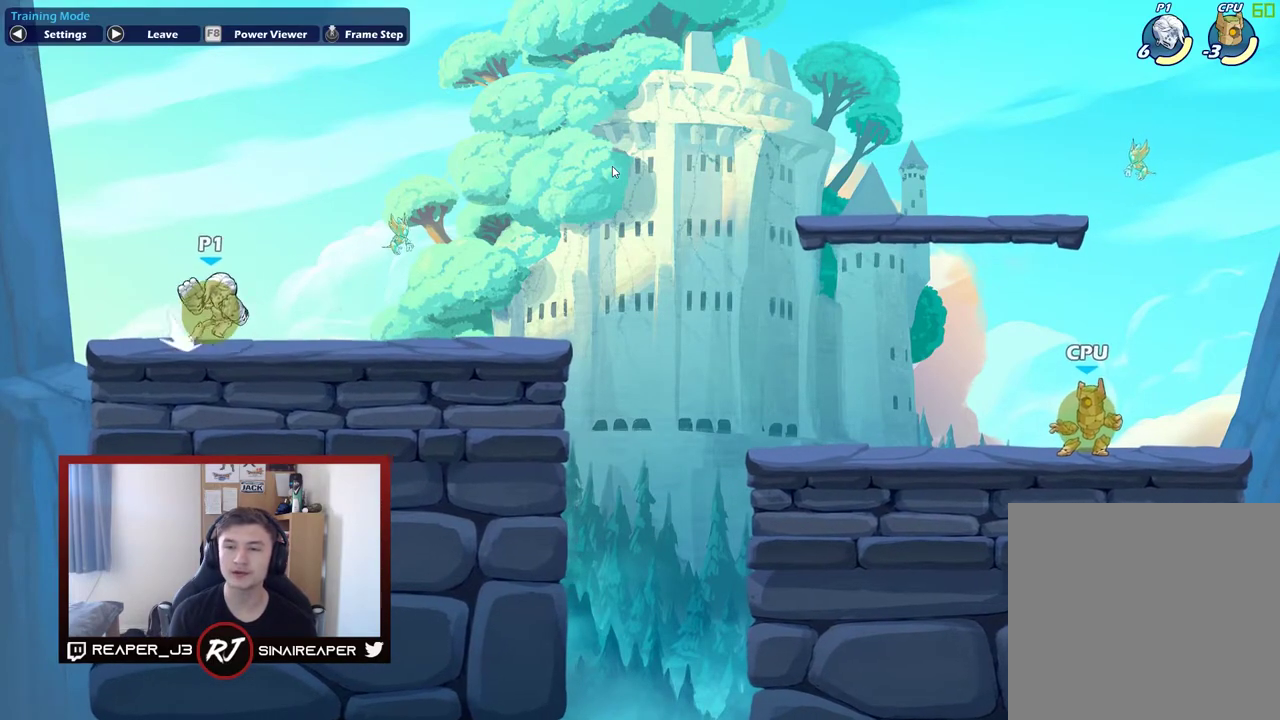
{"dt_ms": 300, "buttons": [], "right_stick": "center", "events": [[33, "R2", "up"]]}
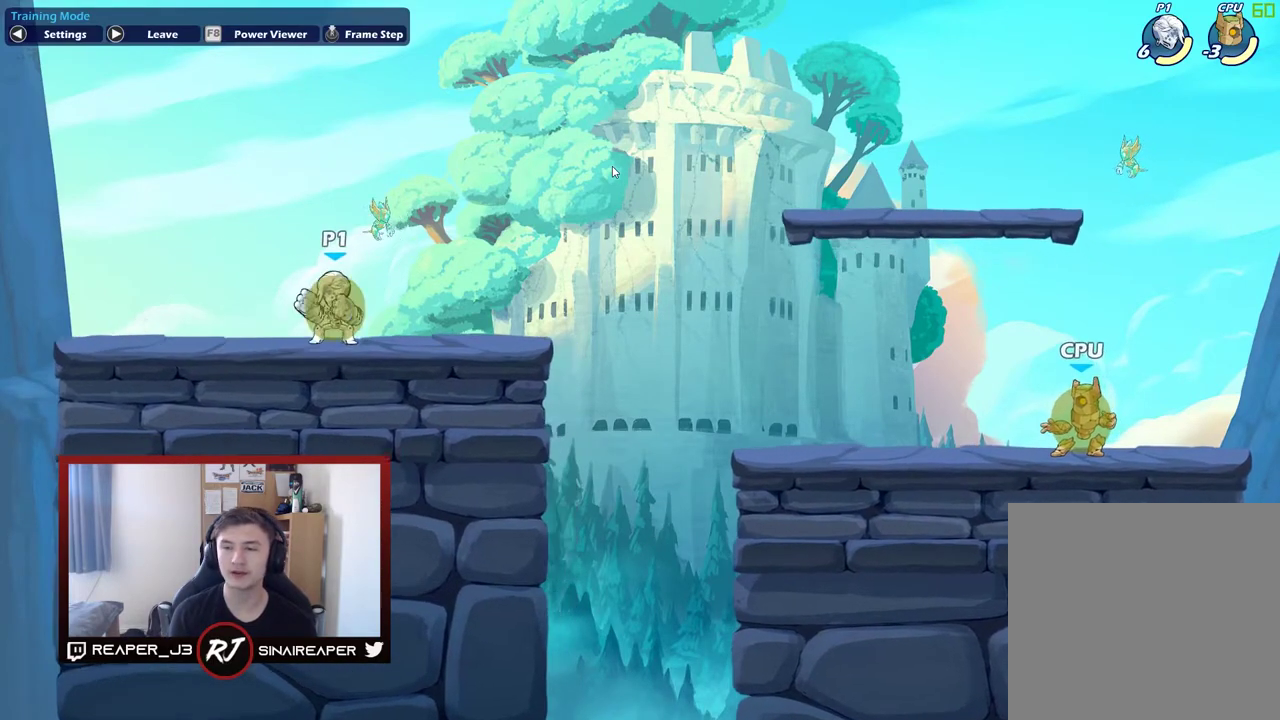
{"dt_ms": 500, "buttons": ["R2"], "right_stick": "center", "events": [[417, "R2", "down"]]}
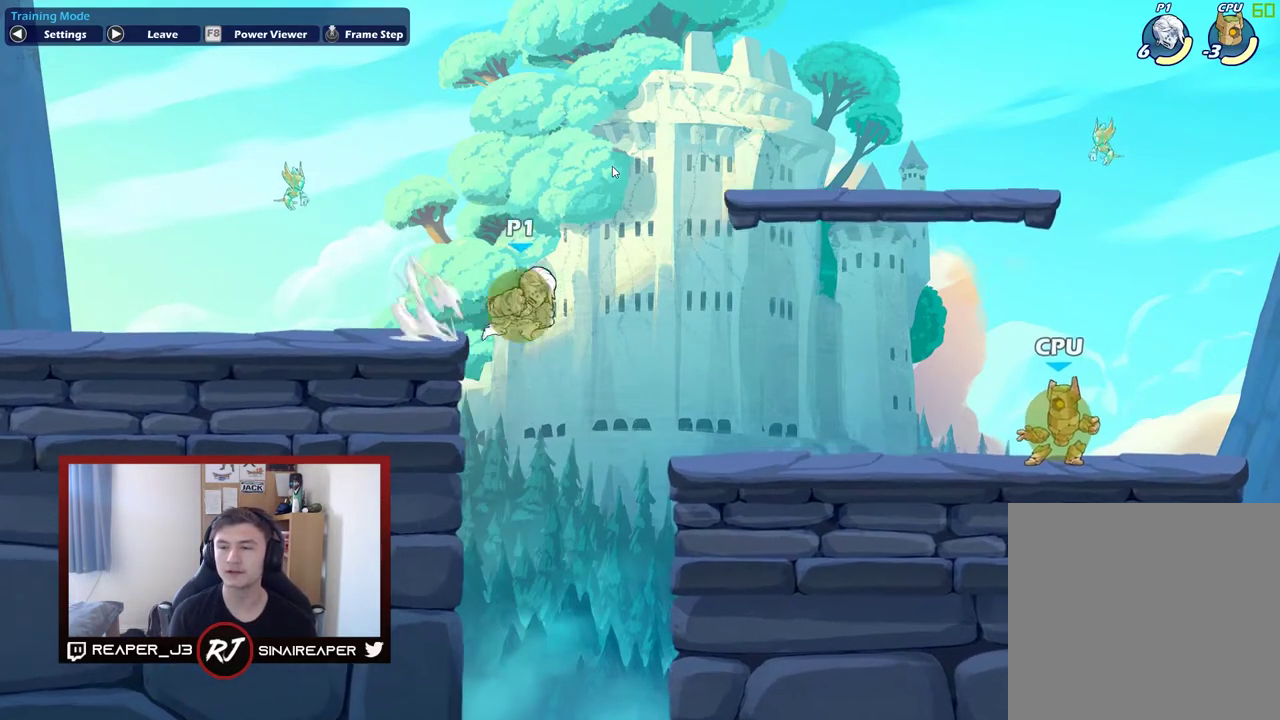
{"dt_ms": 600, "buttons": ["R2"], "right_stick": "center", "events": [[50, "R2", "up"], [567, "R2", "down"]]}
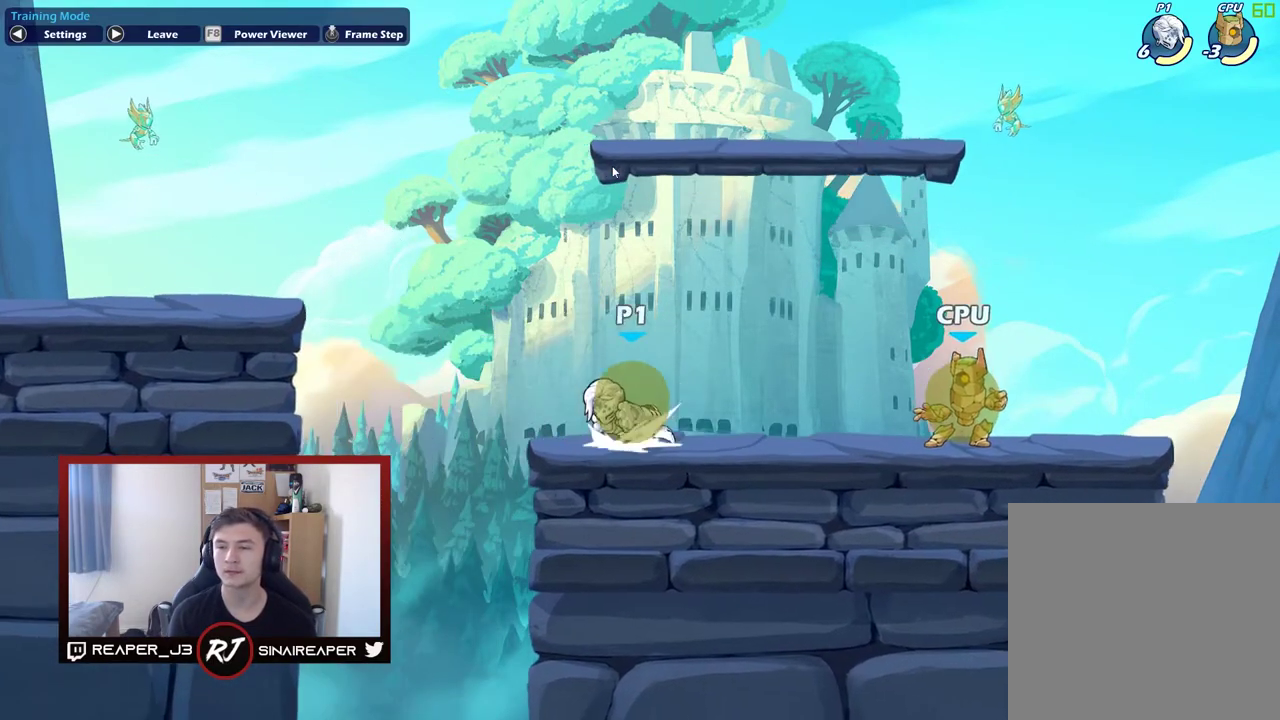
{"dt_ms": 500, "buttons": [], "right_stick": "center", "events": [[100, "R2", "up"], [167, "A", "down"], [317, "A", "up"]]}
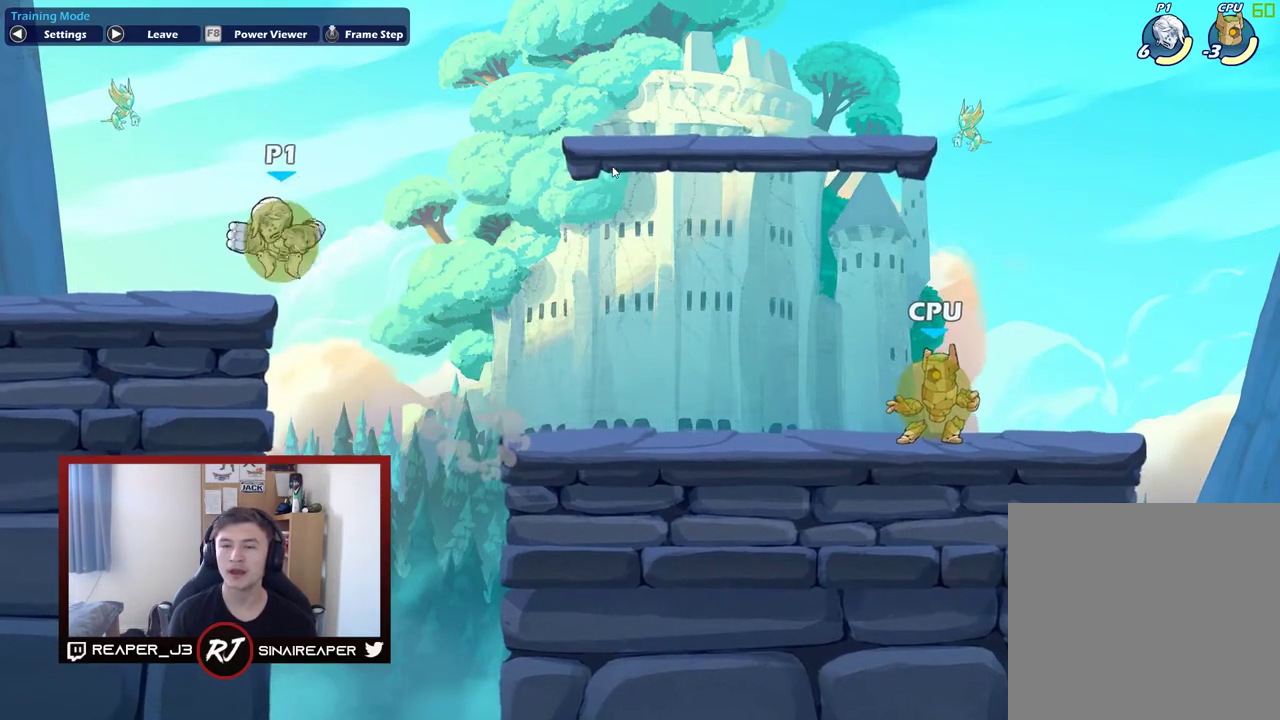
{"dt_ms": 500, "buttons": ["R2"], "right_stick": "center", "events": [[367, "R2", "down"]]}
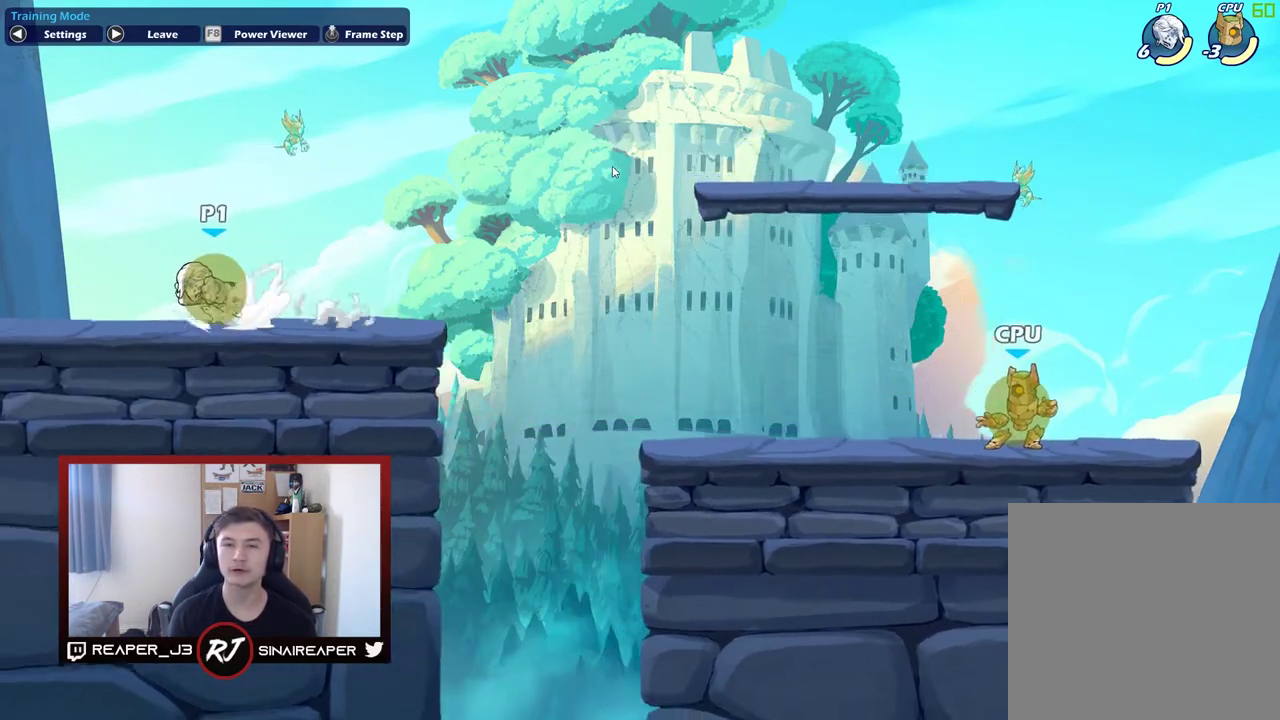
{"dt_ms": 500, "buttons": [], "right_stick": "center", "events": [[17, "R2", "up"], [350, "R2", "down"], [467, "R2", "up"]]}
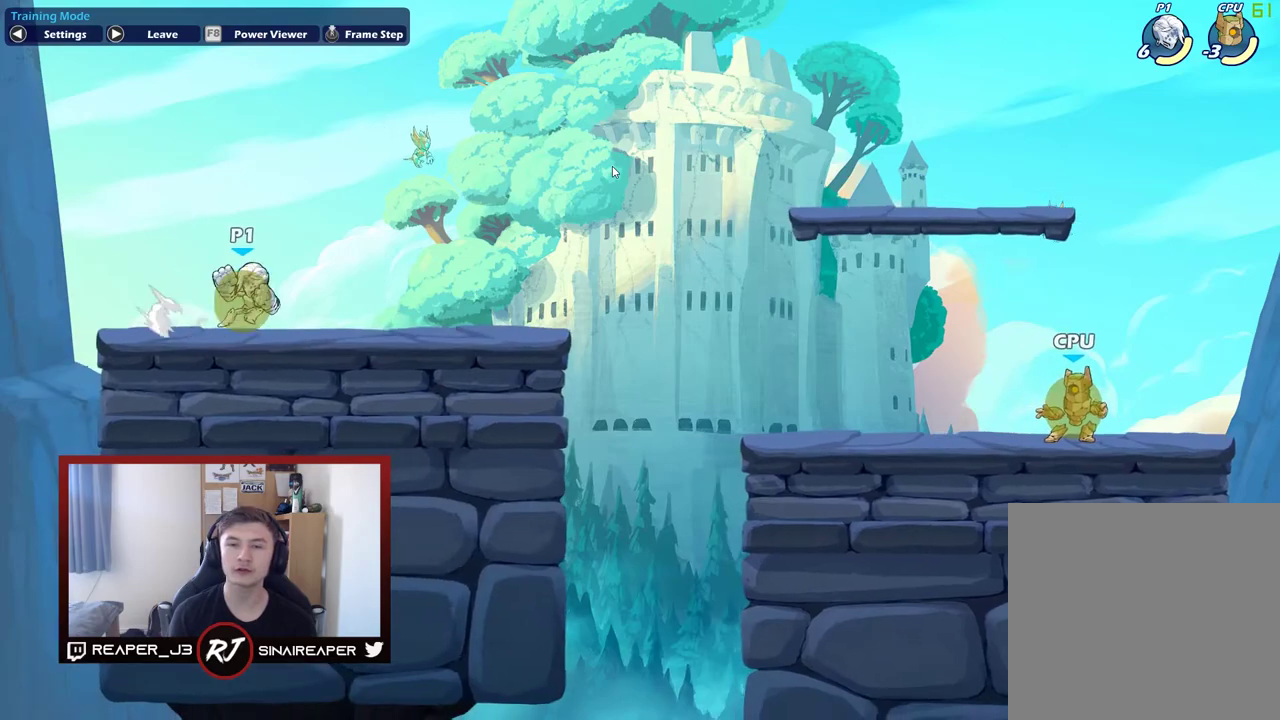
{"dt_ms": 600, "buttons": [], "right_stick": "center", "events": []}
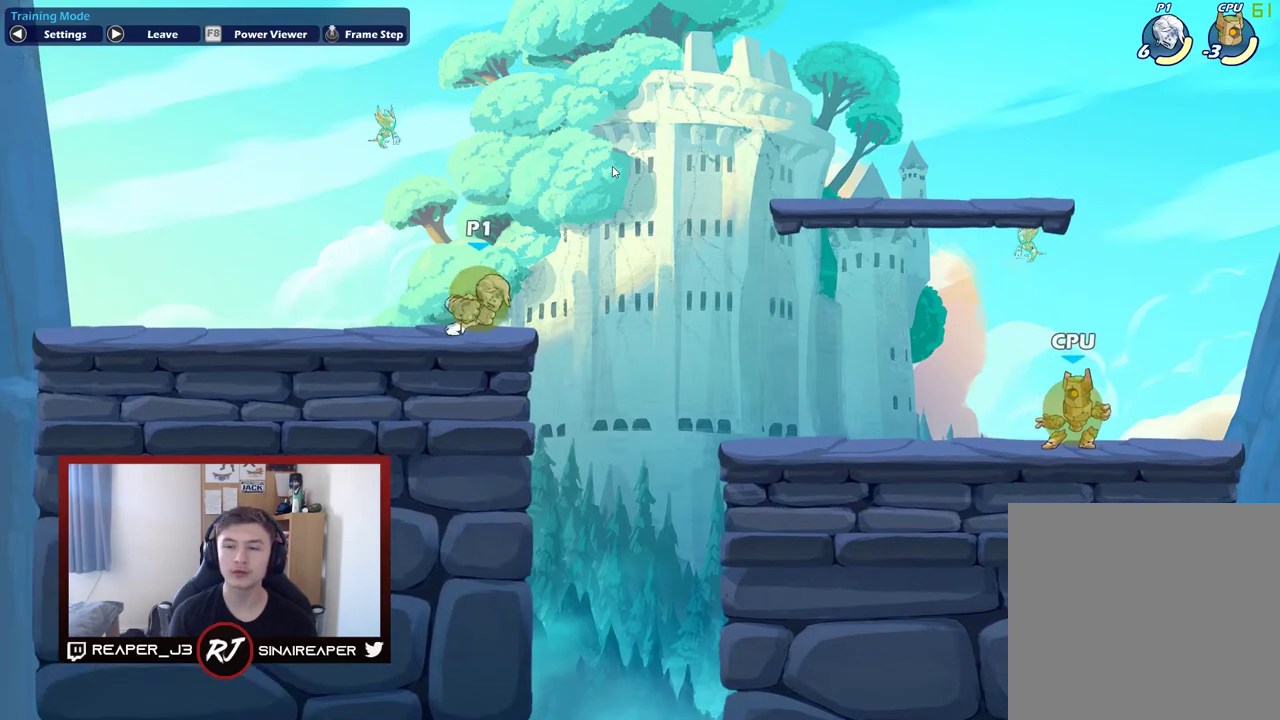
{"dt_ms": 400, "buttons": [], "right_stick": "center", "events": []}
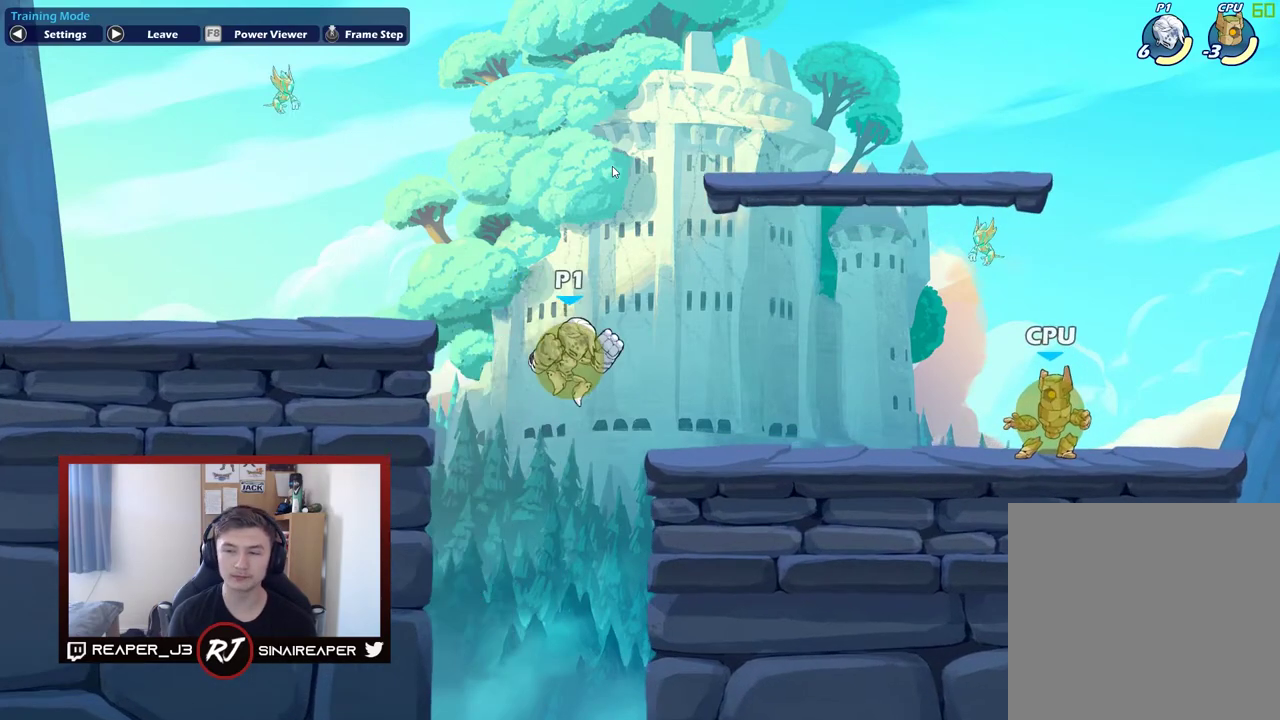
{"dt_ms": 500, "buttons": ["A"], "right_stick": "center", "events": [[417, "A", "down"]]}
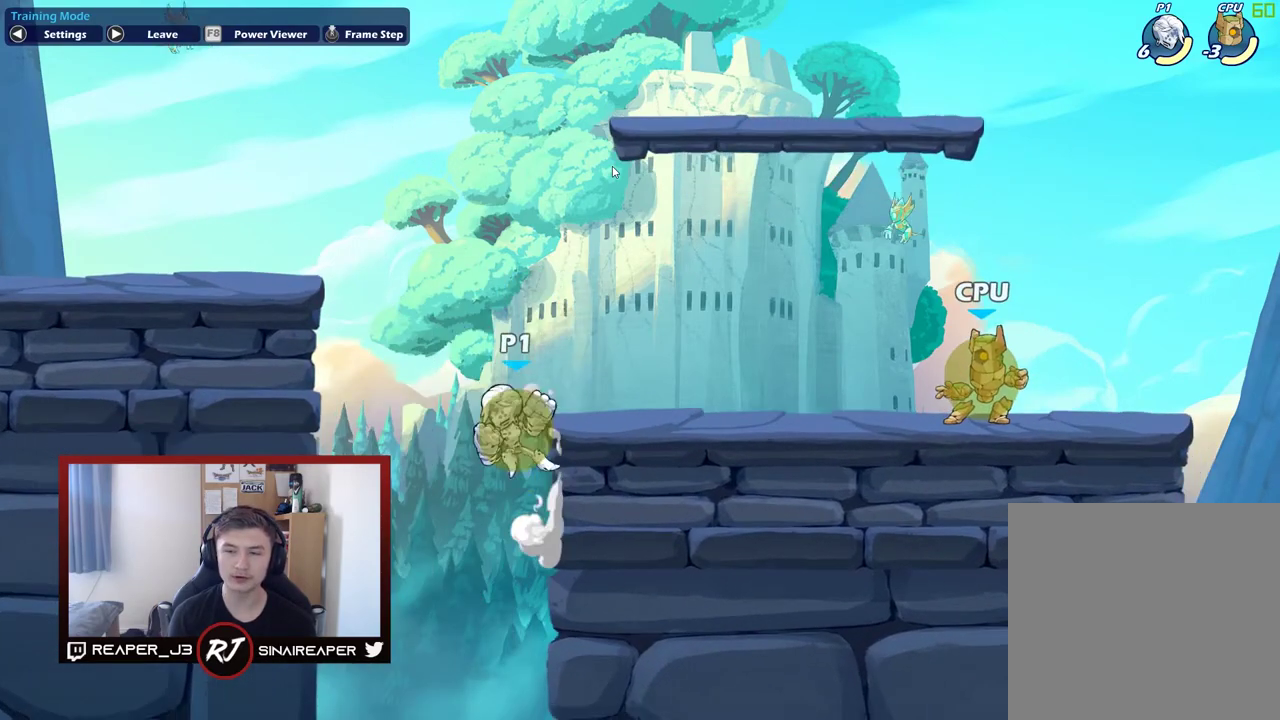
{"dt_ms": 500, "buttons": [], "right_stick": "center", "events": [[33, "A", "up"], [117, "A", "down"], [250, "A", "up"]]}
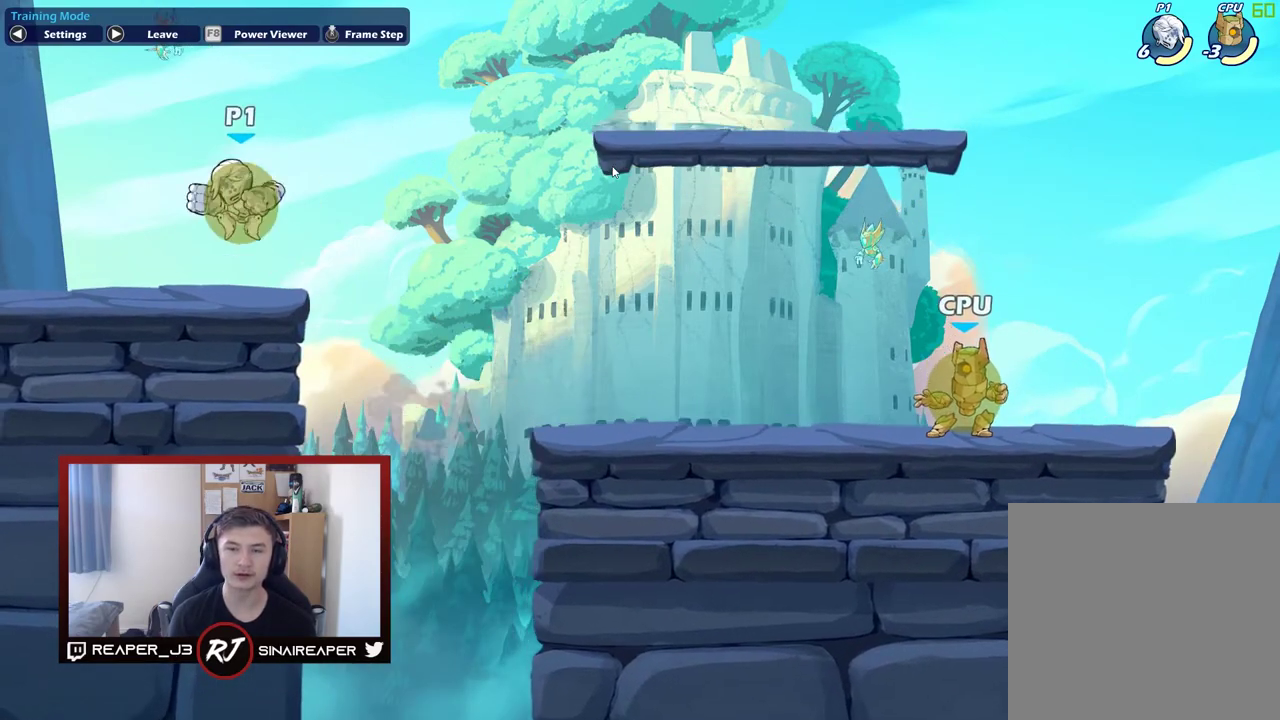
{"dt_ms": 500, "buttons": [], "right_stick": "center", "events": []}
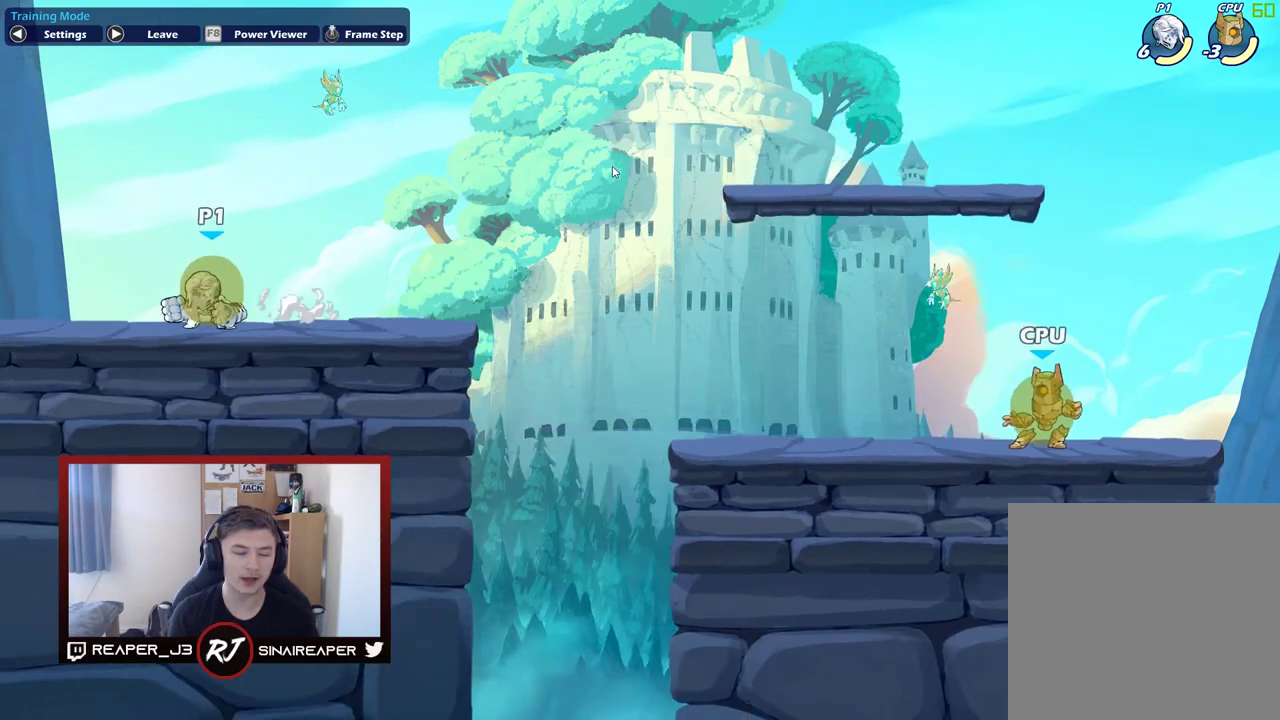
{"dt_ms": 600, "buttons": [], "right_stick": "center", "events": []}